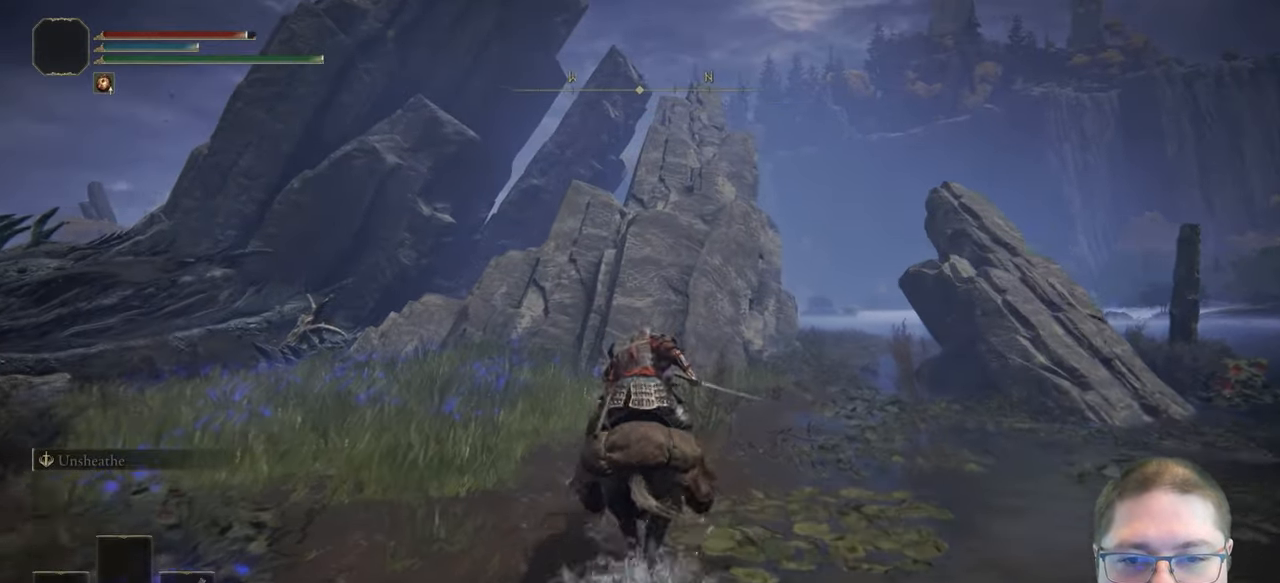
Gameplay with a controller (Xbox layout); each line is a JSON object with the inputs held at the frame after it. "events" lists button and stick changes between this image and that frame as [ms after this image, input, new state], when the widget could be followed in between.
{"buttons": [], "left_stick": "up", "right_stick": "center"}
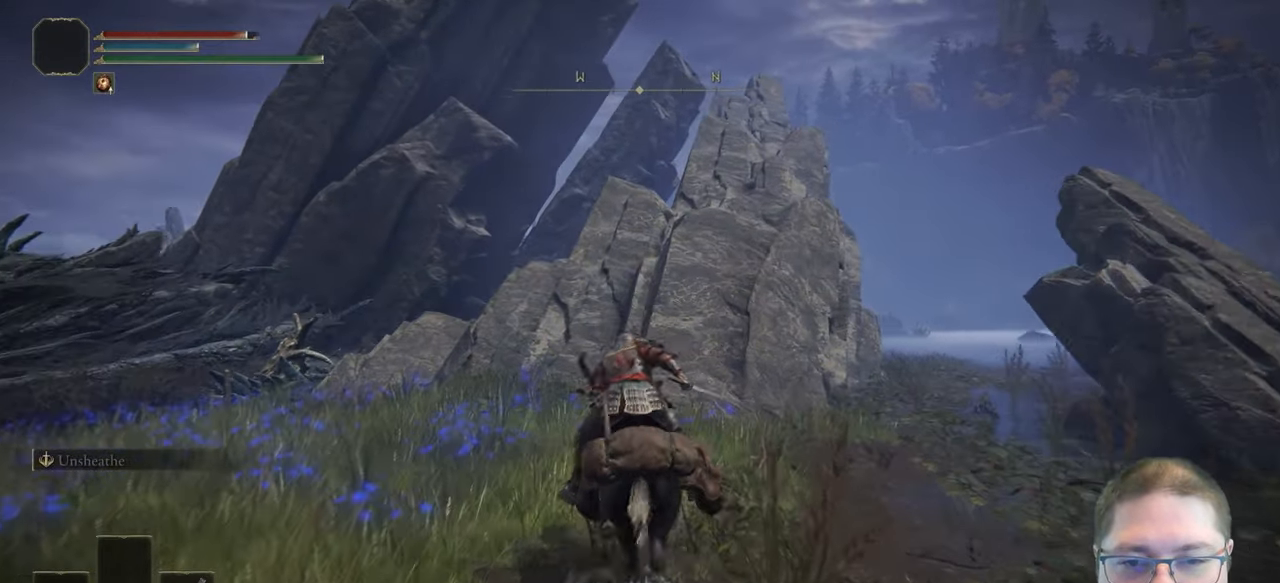
{"buttons": [], "left_stick": "up", "right_stick": "center", "events": []}
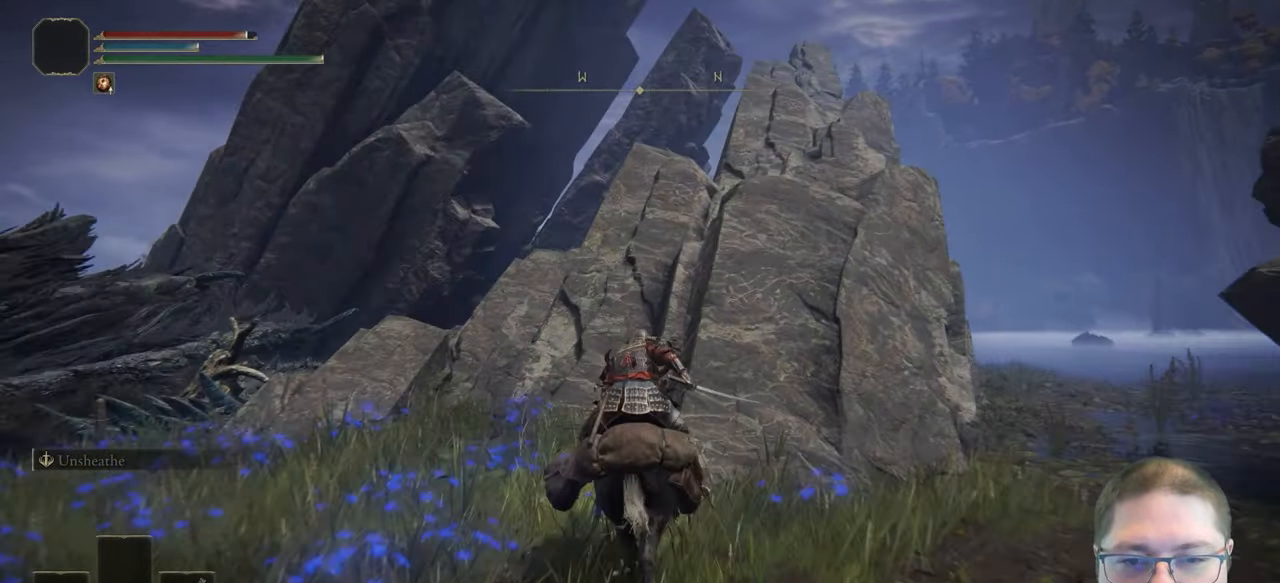
{"buttons": ["A"], "left_stick": "up", "right_stick": "center", "events": [[83, "A", "down"]]}
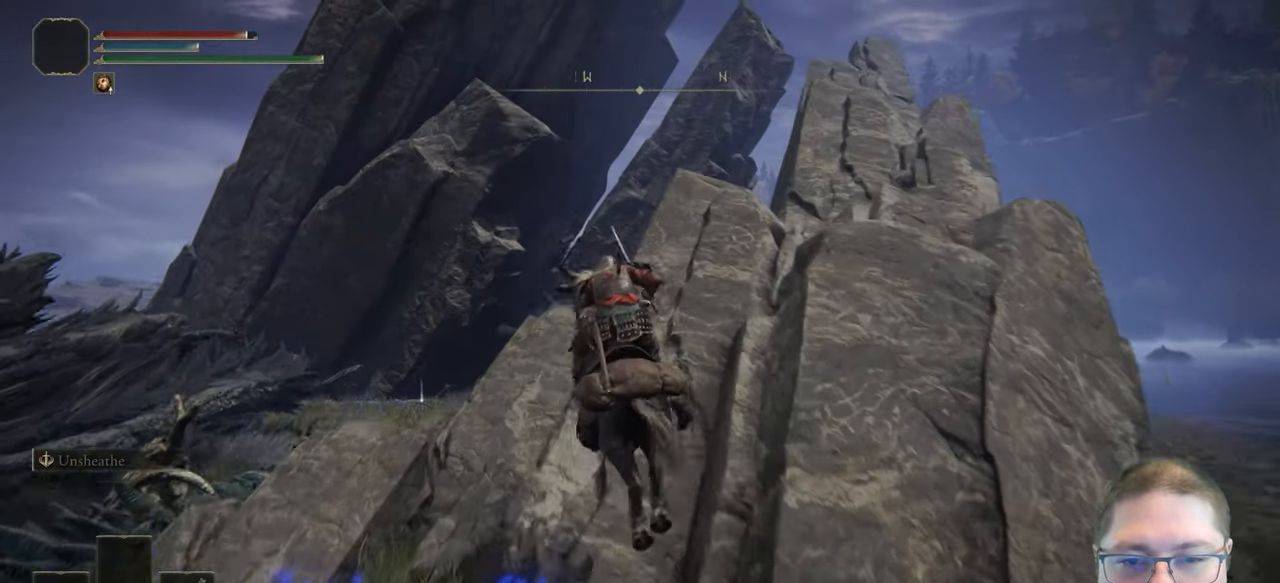
{"buttons": [], "left_stick": "up", "right_stick": "center", "events": [[50, "A", "up"]]}
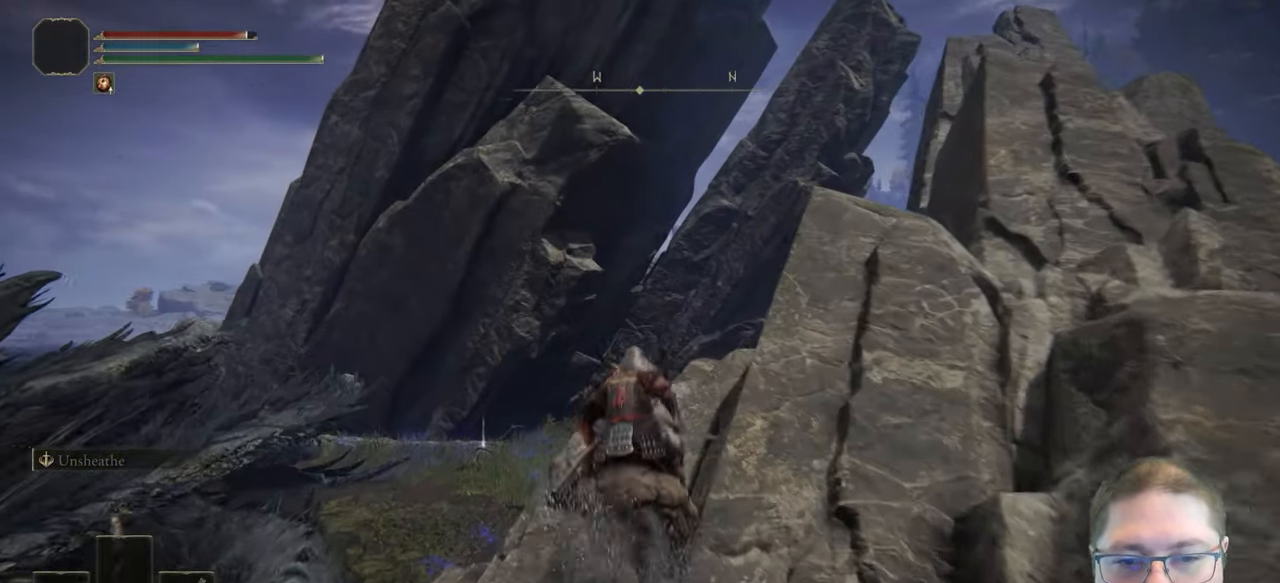
{"buttons": [], "left_stick": "up", "right_stick": "center", "events": [[167, "right_stick", "down-right"], [333, "right_stick", "center"]]}
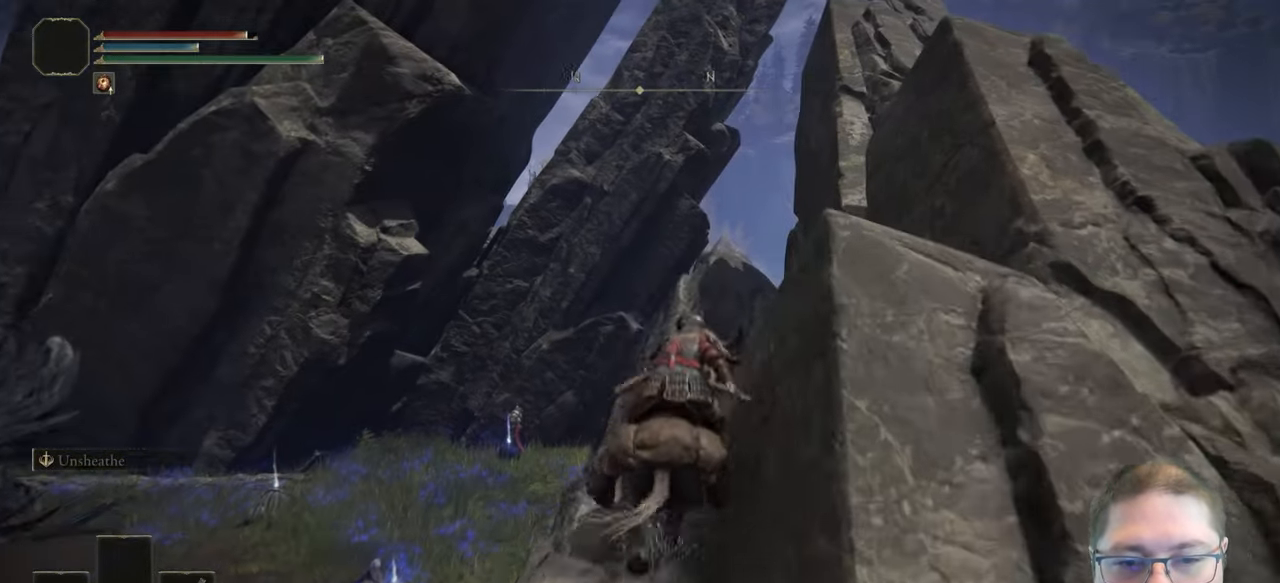
{"buttons": [], "left_stick": "up", "right_stick": "center", "events": [[33, "A", "down"], [367, "A", "up"]]}
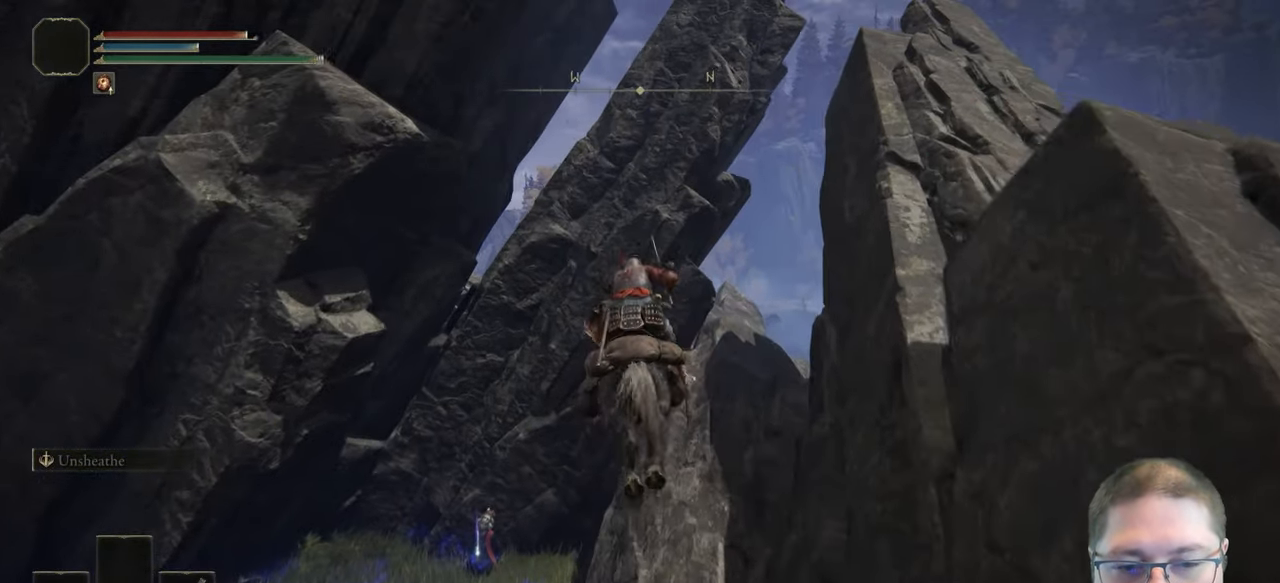
{"buttons": [], "left_stick": "up", "right_stick": "center", "events": [[67, "right_stick", "down-left"], [450, "right_stick", "center"]]}
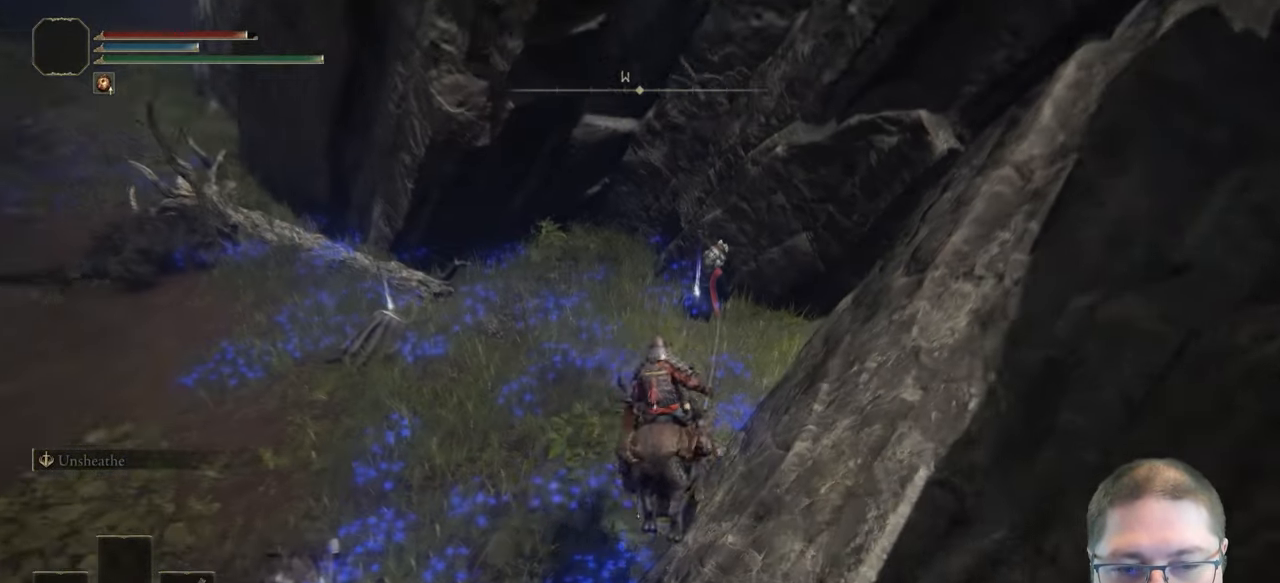
{"buttons": [], "left_stick": "up", "right_stick": "center", "events": []}
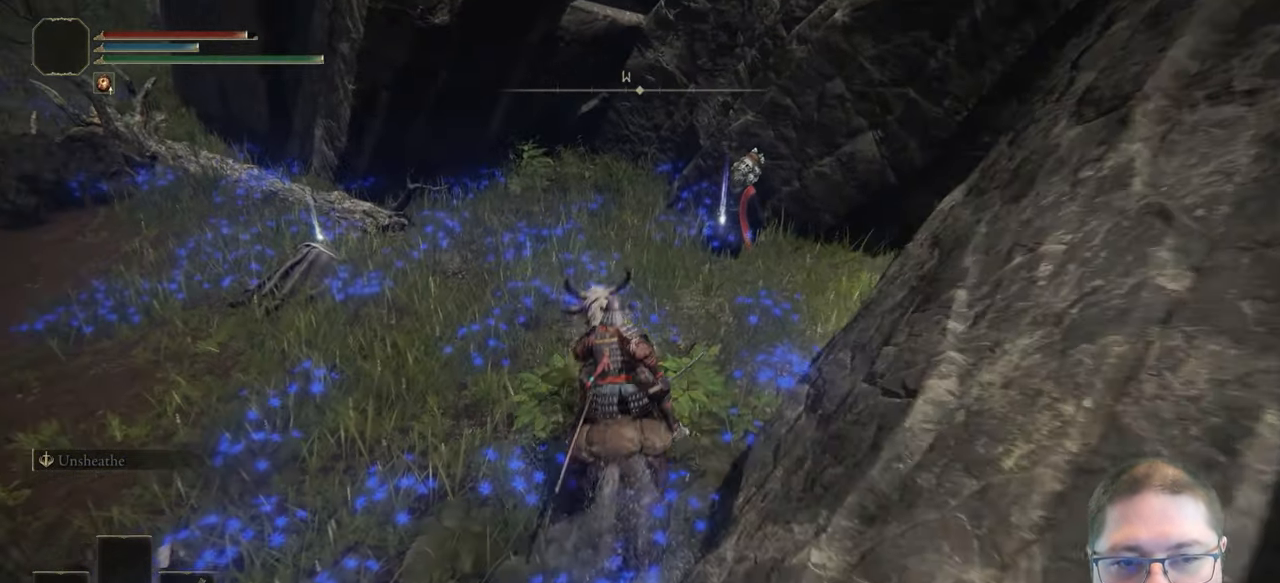
{"buttons": ["Y"], "left_stick": "up-right", "right_stick": "center"}
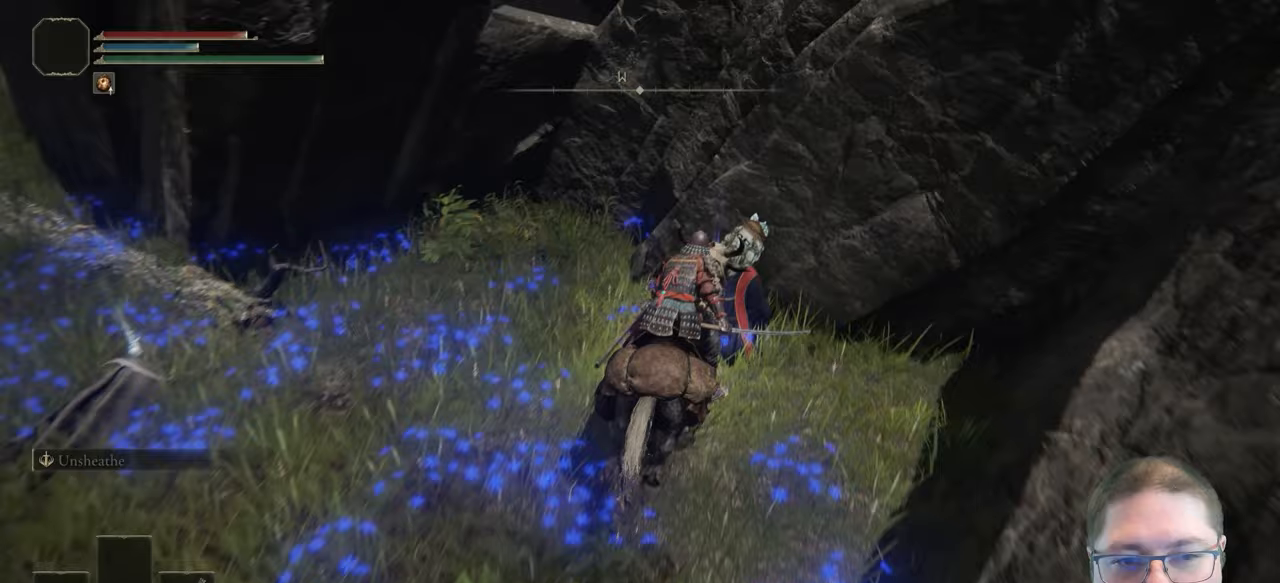
{"buttons": [], "left_stick": "center", "right_stick": "center"}
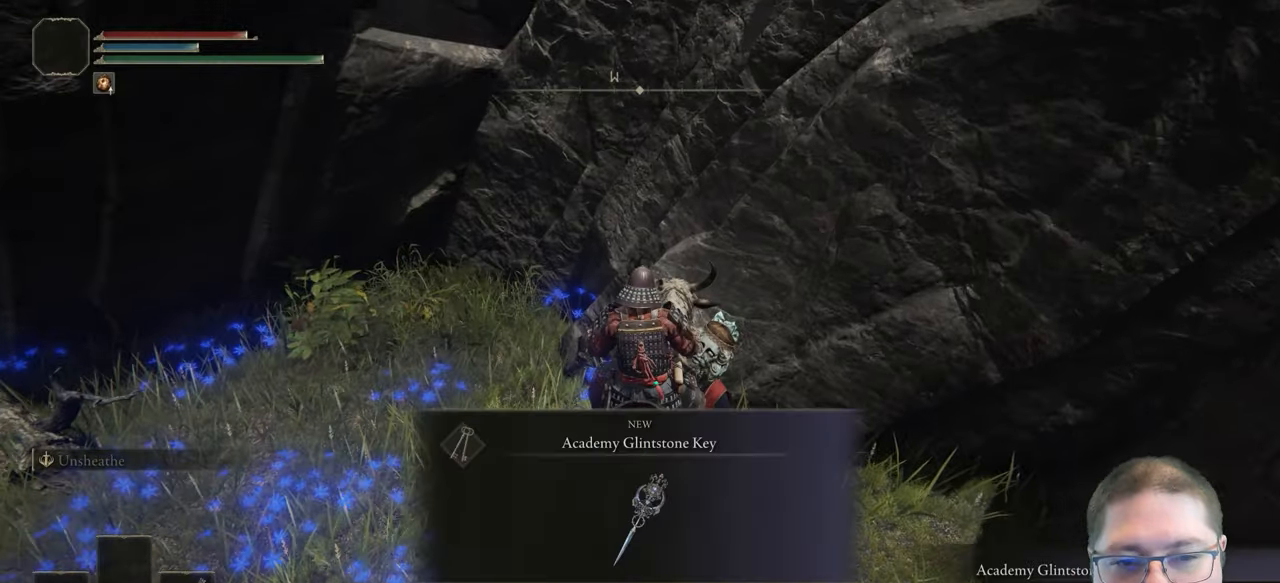
{"buttons": [], "left_stick": "center", "right_stick": "center", "events": [[233, "Y", "down"], [367, "Y", "up"]]}
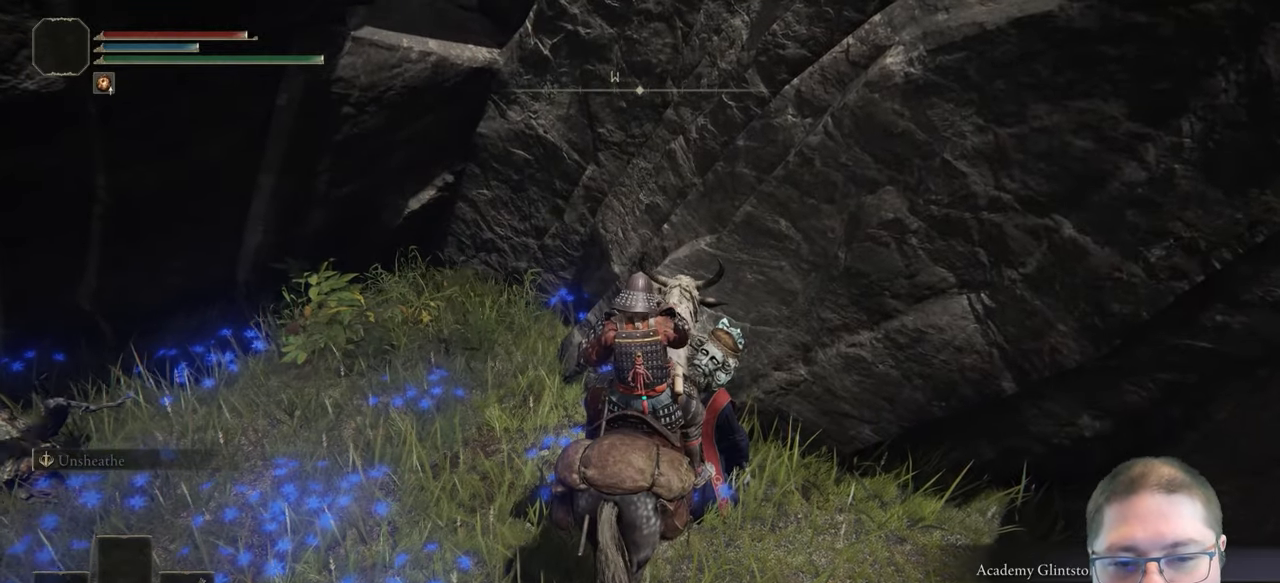
{"buttons": [], "left_stick": "center", "right_stick": "center", "events": [[117, "SELECT", "down"], [283, "SELECT", "up"]]}
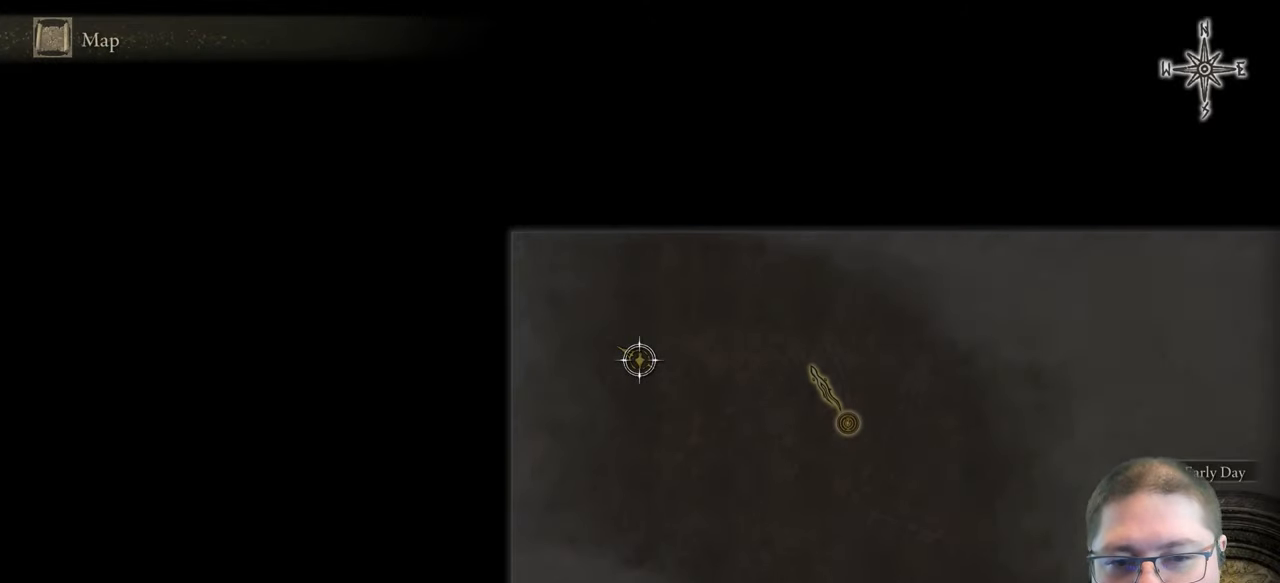
{"buttons": [], "left_stick": "right", "right_stick": "center", "events": [[283, "left_stick", "right"]]}
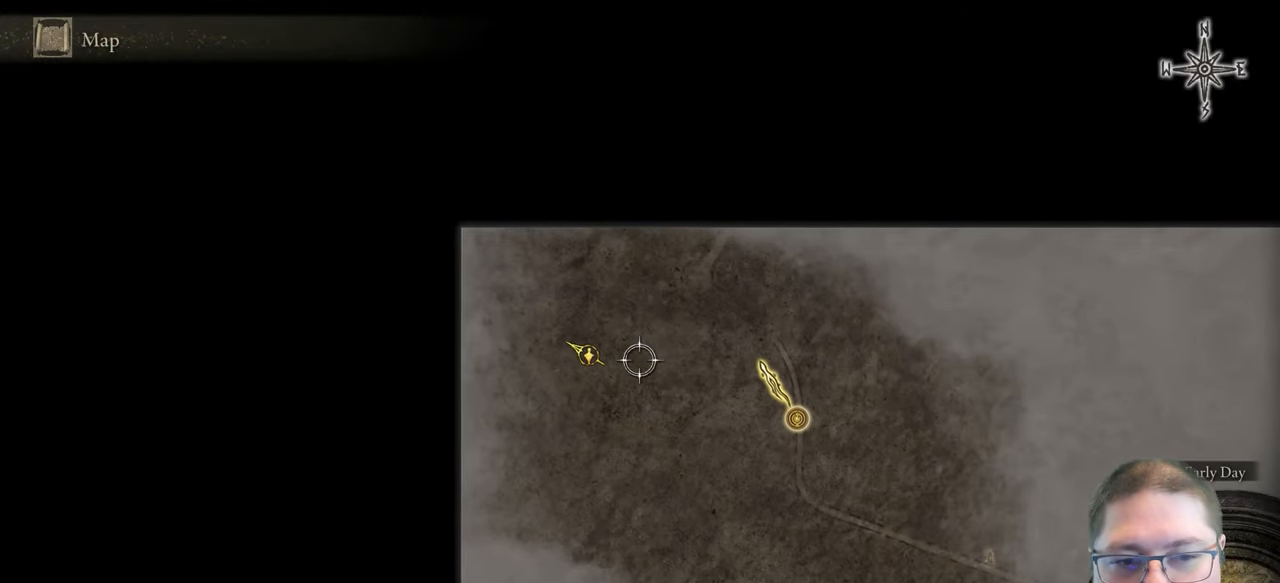
{"buttons": [], "left_stick": "down-right", "right_stick": "center", "events": [[133, "left_stick", "down-right"]]}
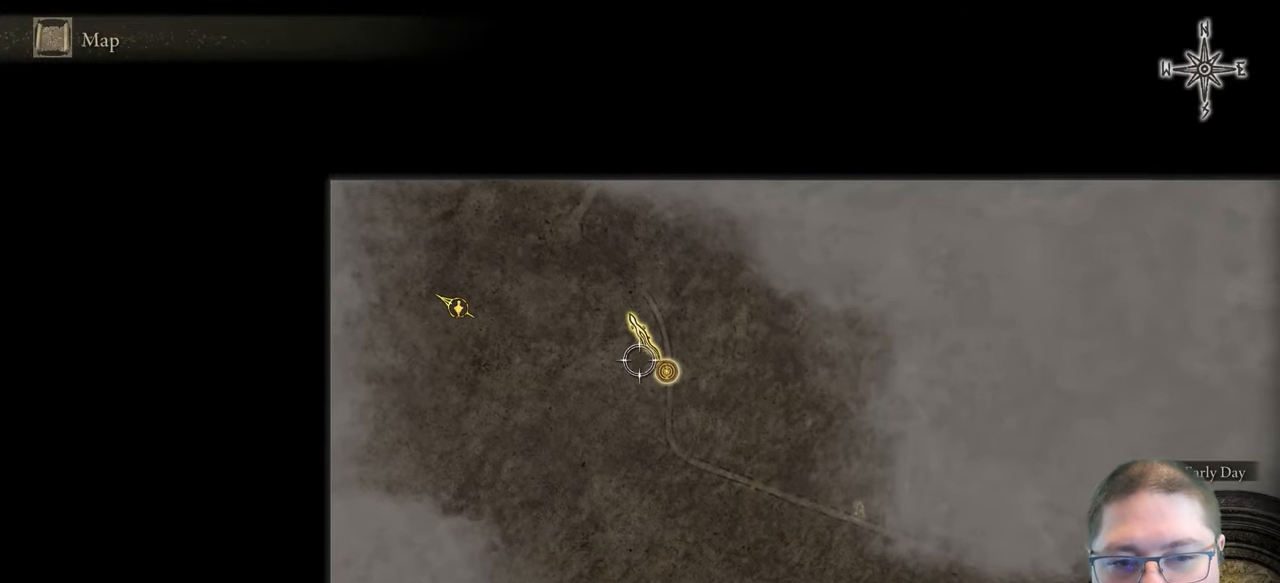
{"buttons": [], "left_stick": "center", "right_stick": "center", "events": [[50, "left_stick", "center"], [300, "A", "down"], [433, "A", "up"]]}